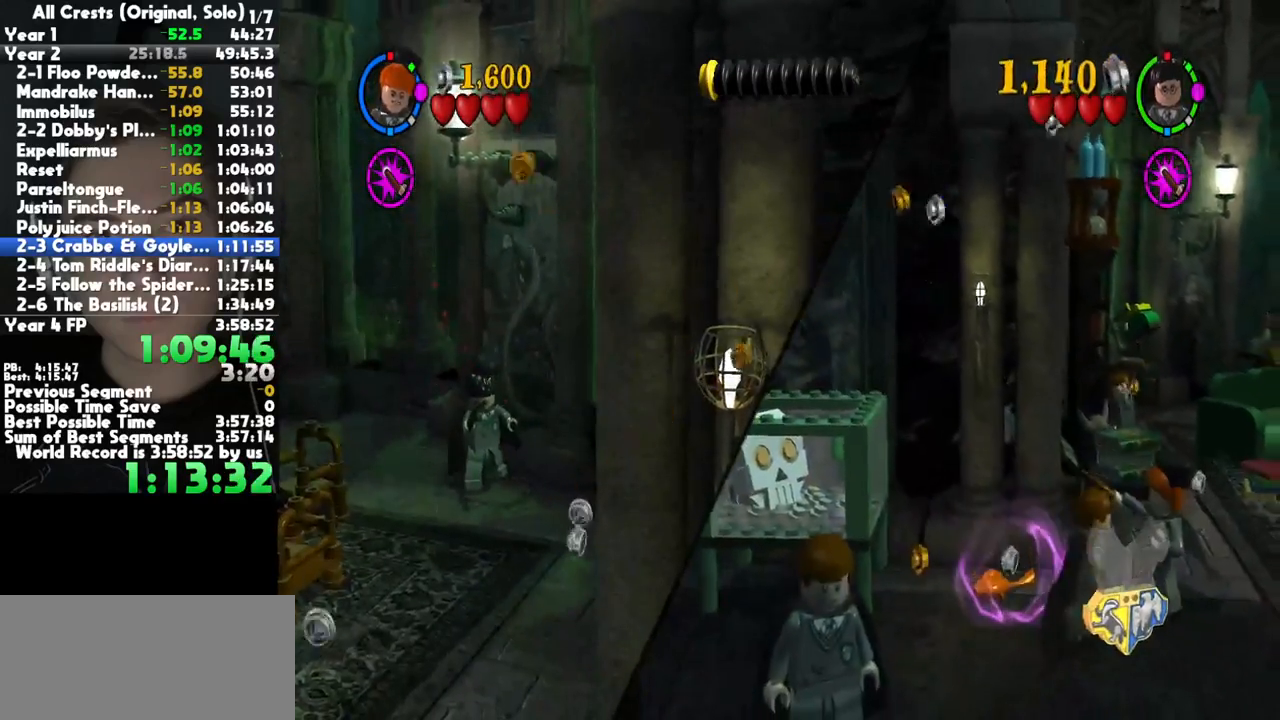
Gameplay with a controller (Xbox layout); each line is a JSON object with the inputs held at the frame after it. "button_events" lists button changes between this image and that frame as [ms after this image, input, new state], when the widget could be followed in between (sticks are given only as held states). This document gives stick clicks only as held states, not as events. Not read: left_stick other_buttons.
{"buttons": ["B"], "right_stick": "center", "button_events": []}
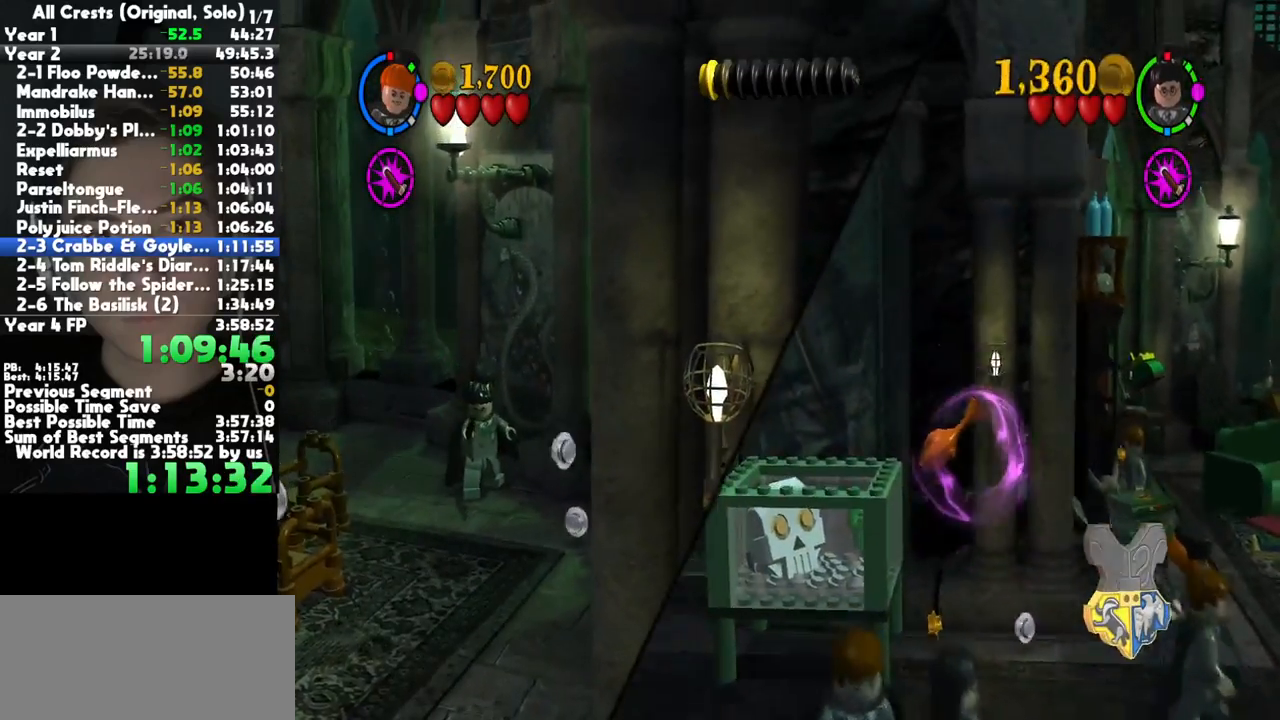
{"buttons": ["B"], "right_stick": "center", "button_events": []}
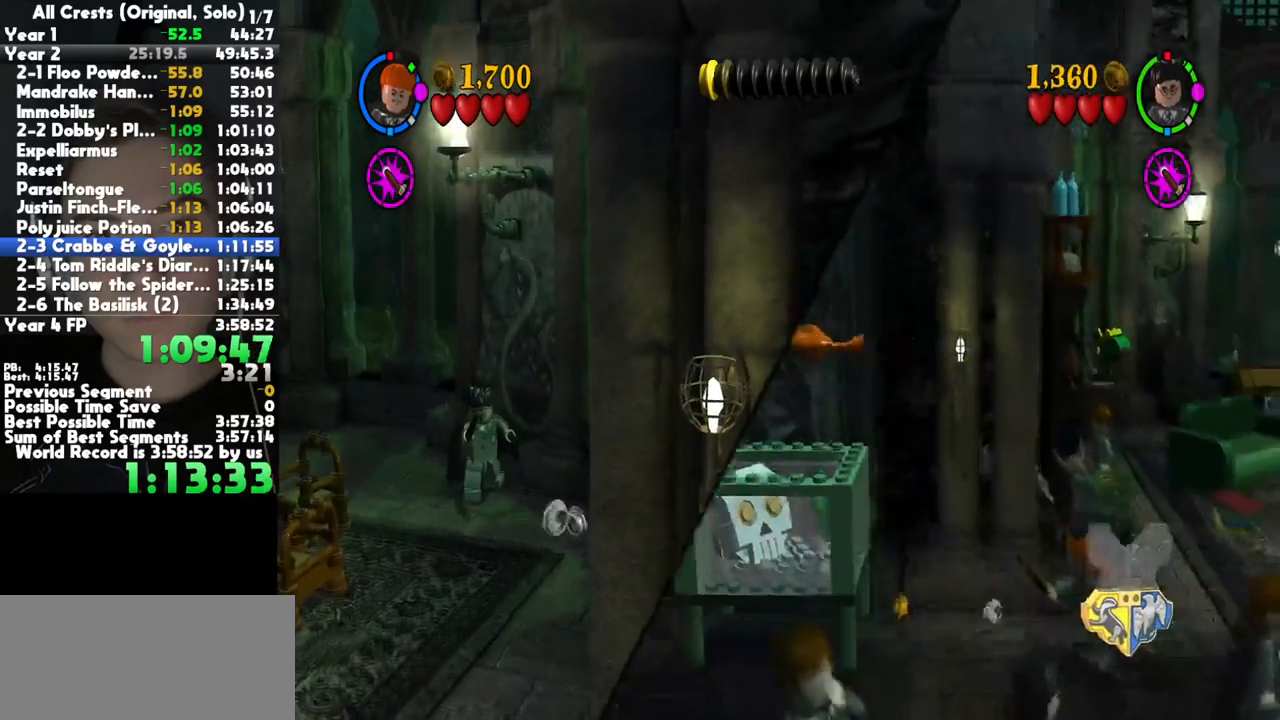
{"buttons": ["B"], "right_stick": "center", "button_events": []}
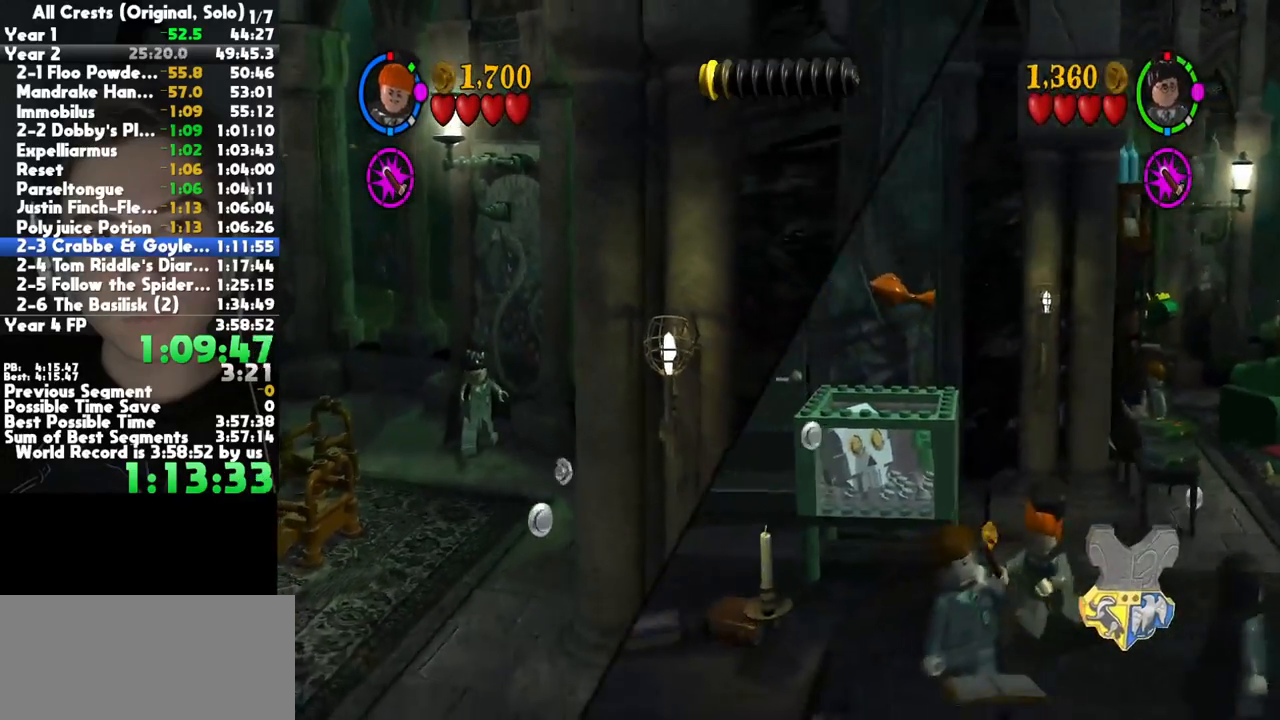
{"buttons": [], "right_stick": "center", "button_events": [[400, "B", "up"]]}
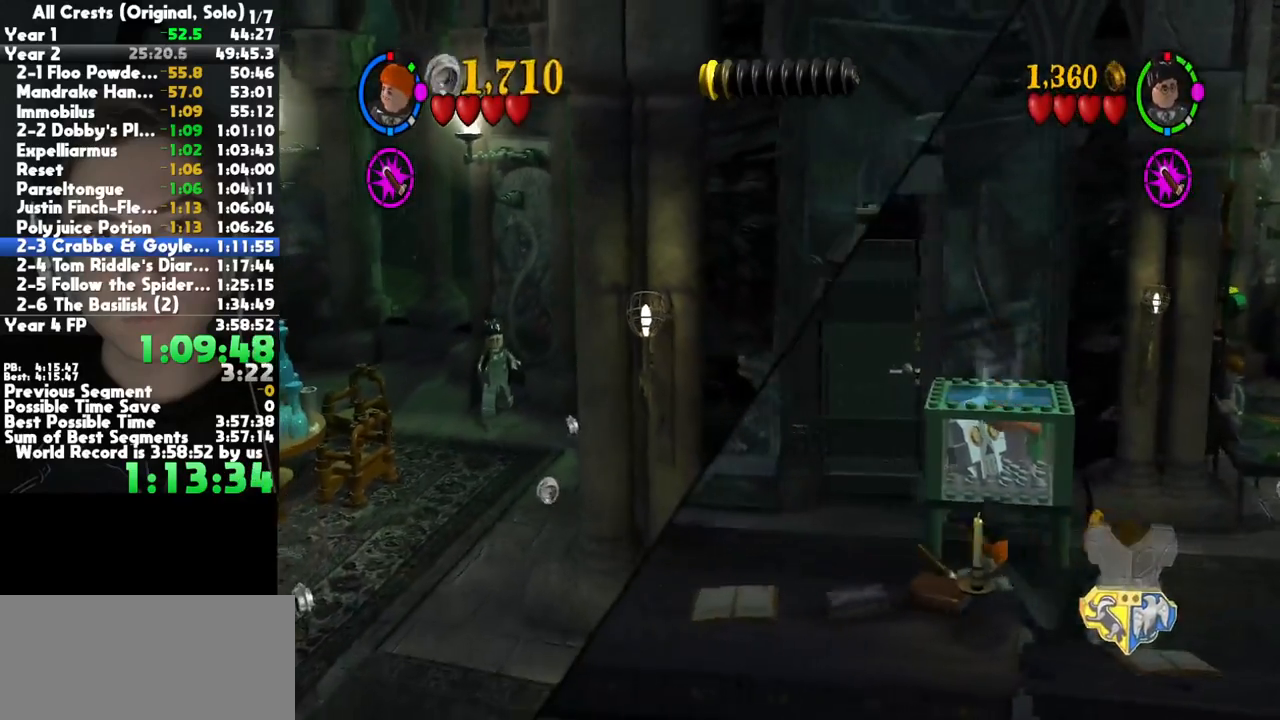
{"buttons": [], "right_stick": "center", "button_events": []}
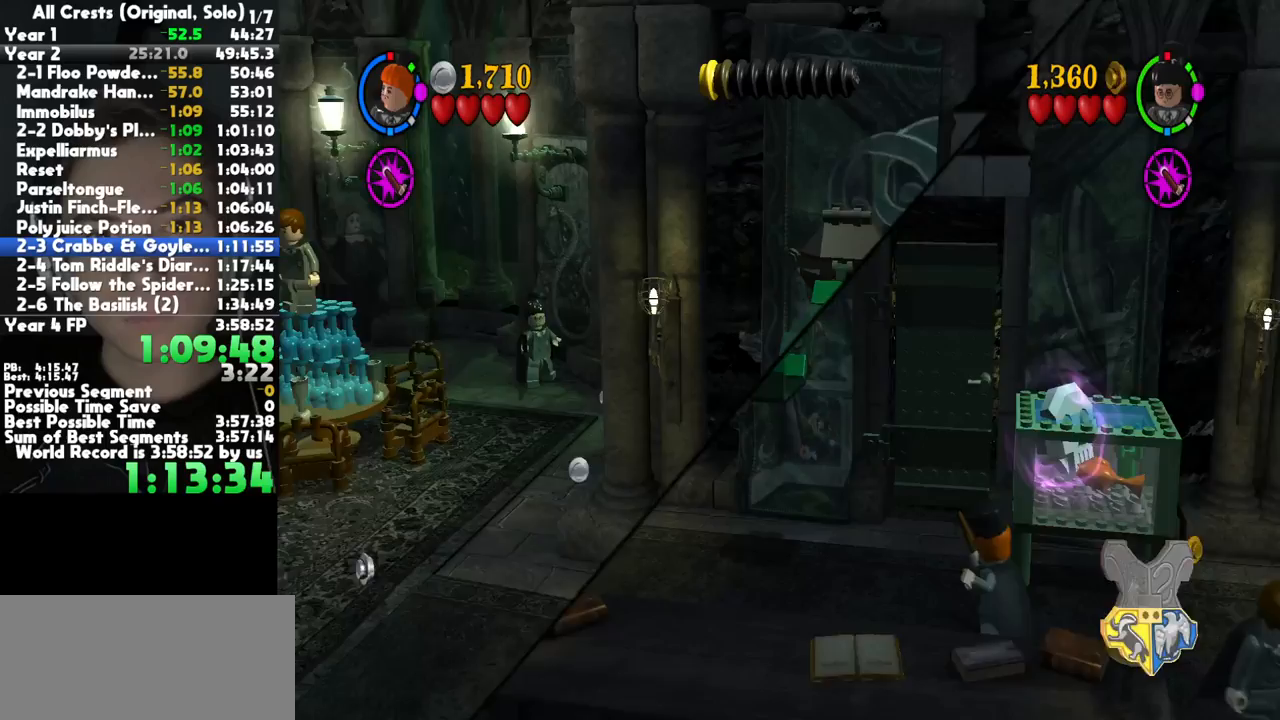
{"buttons": ["B"], "right_stick": "center", "button_events": [[200, "B", "down"]]}
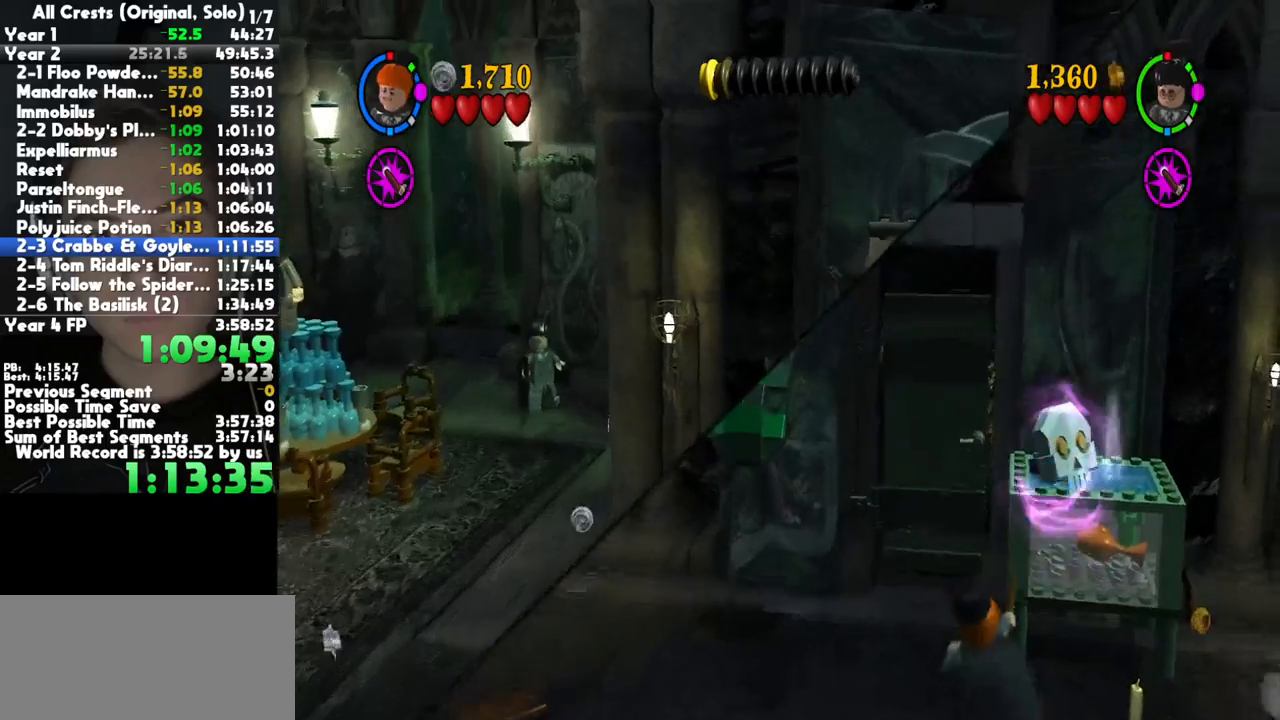
{"buttons": ["B"], "right_stick": "center", "button_events": []}
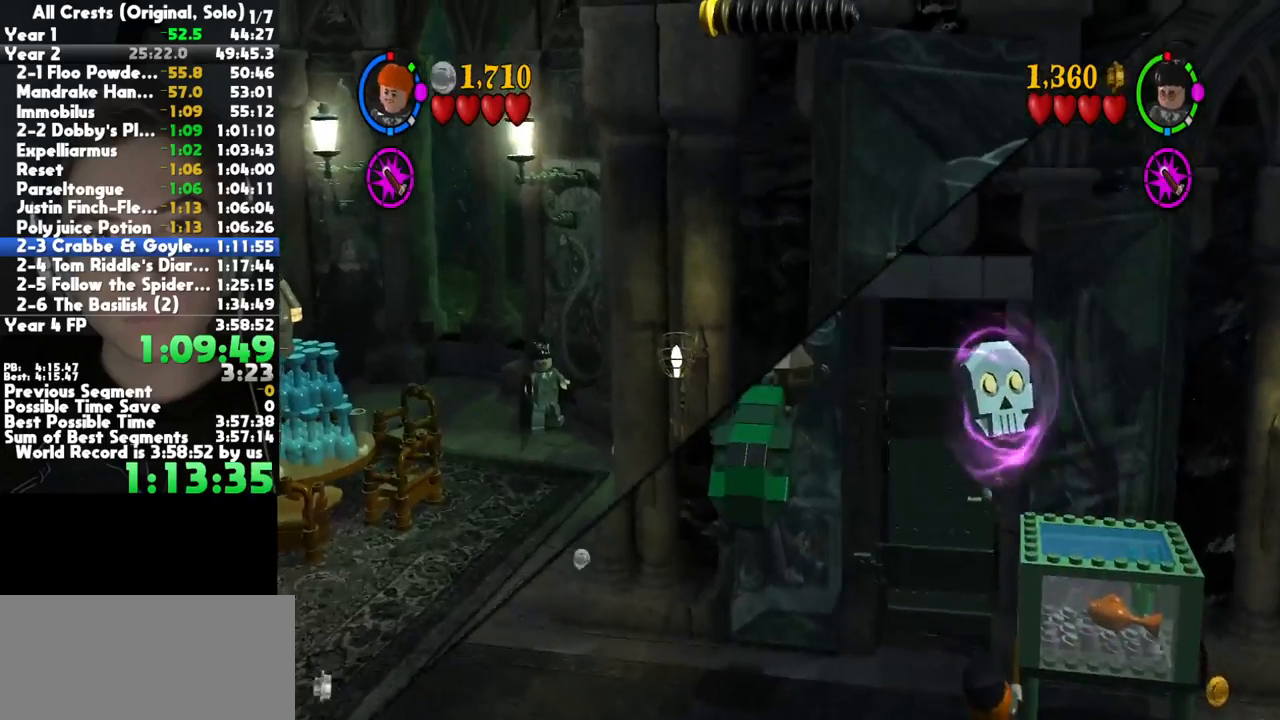
{"buttons": ["B"], "right_stick": "center", "button_events": []}
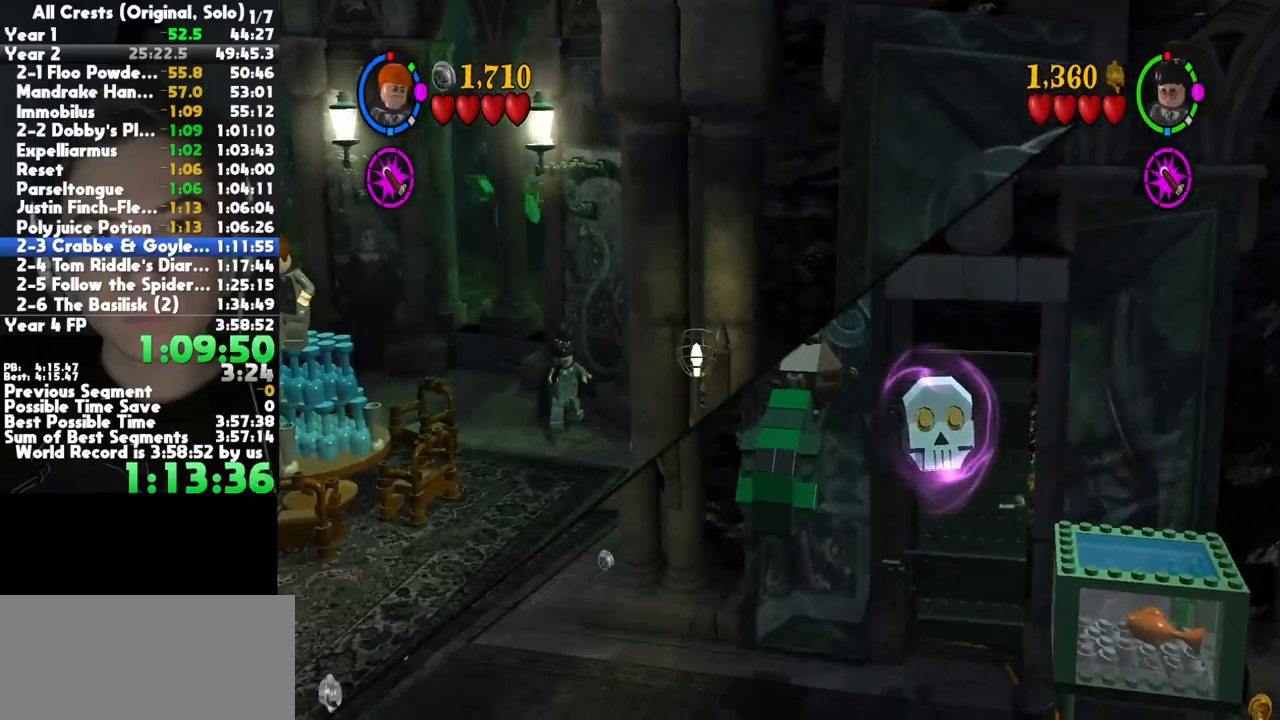
{"buttons": ["B"], "right_stick": "center", "button_events": []}
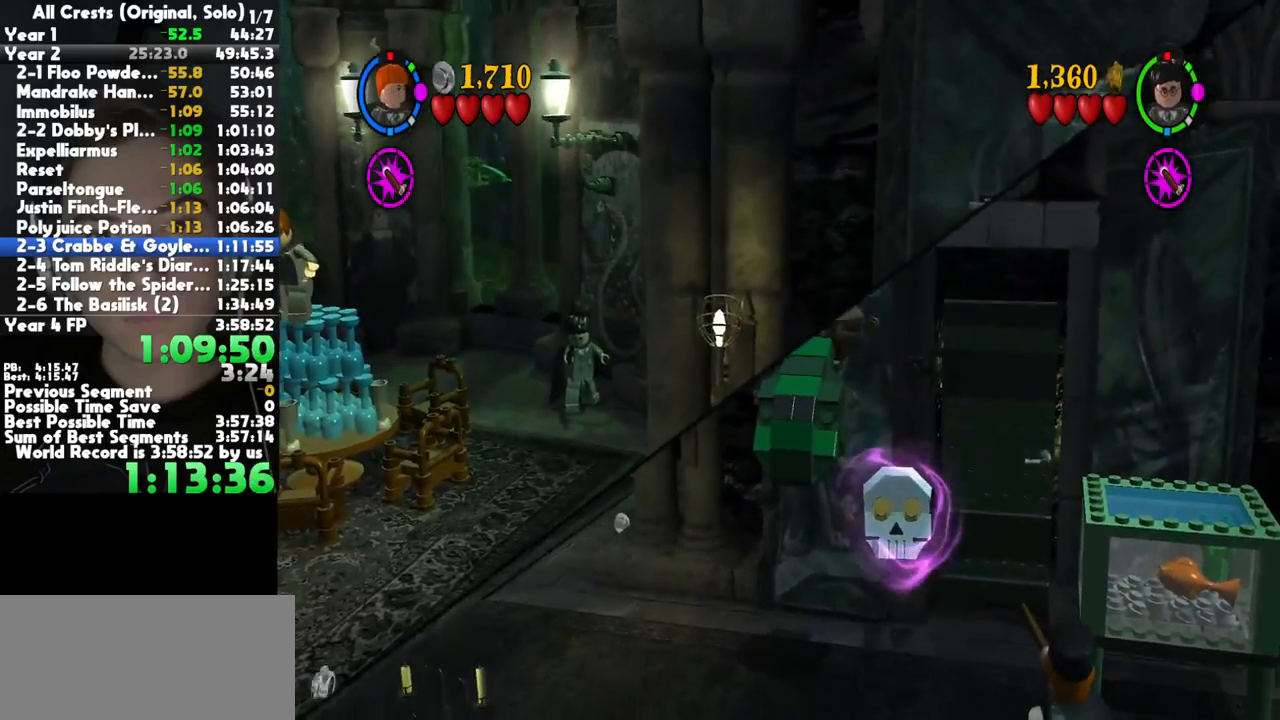
{"buttons": ["B"], "right_stick": "center", "button_events": []}
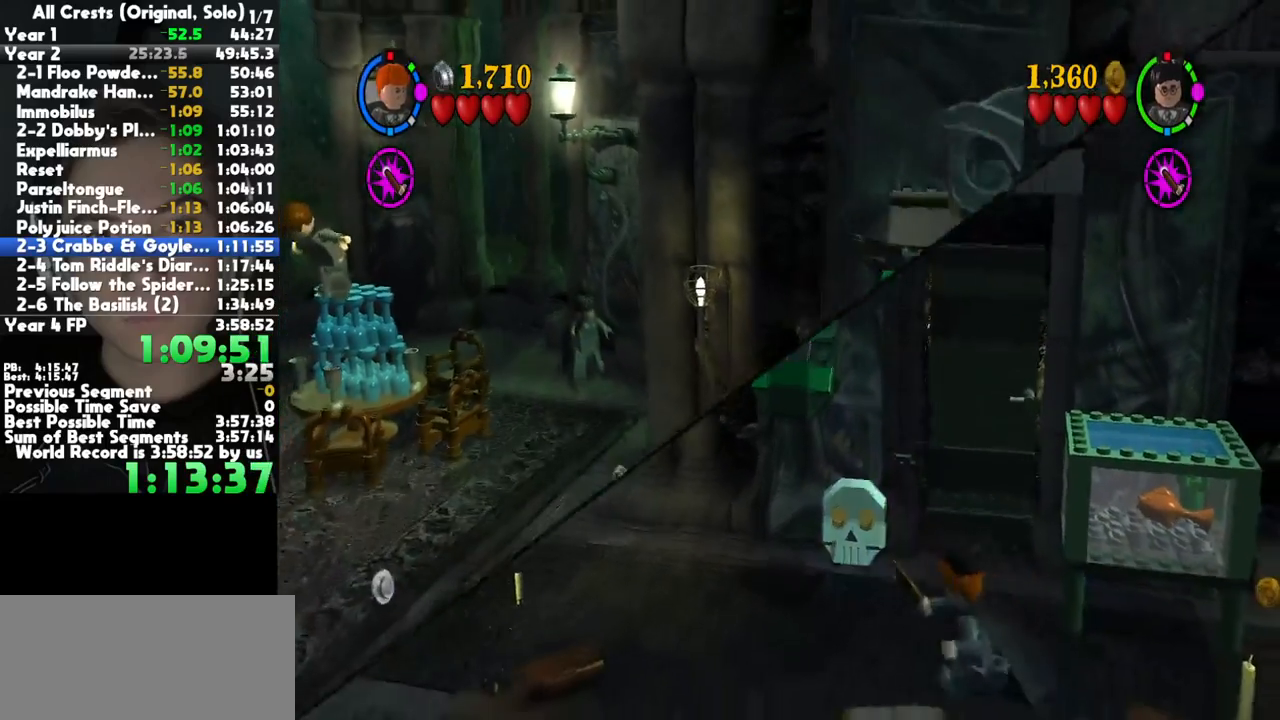
{"buttons": ["B"], "right_stick": "center", "button_events": [[67, "B", "up"], [200, "B", "down"]]}
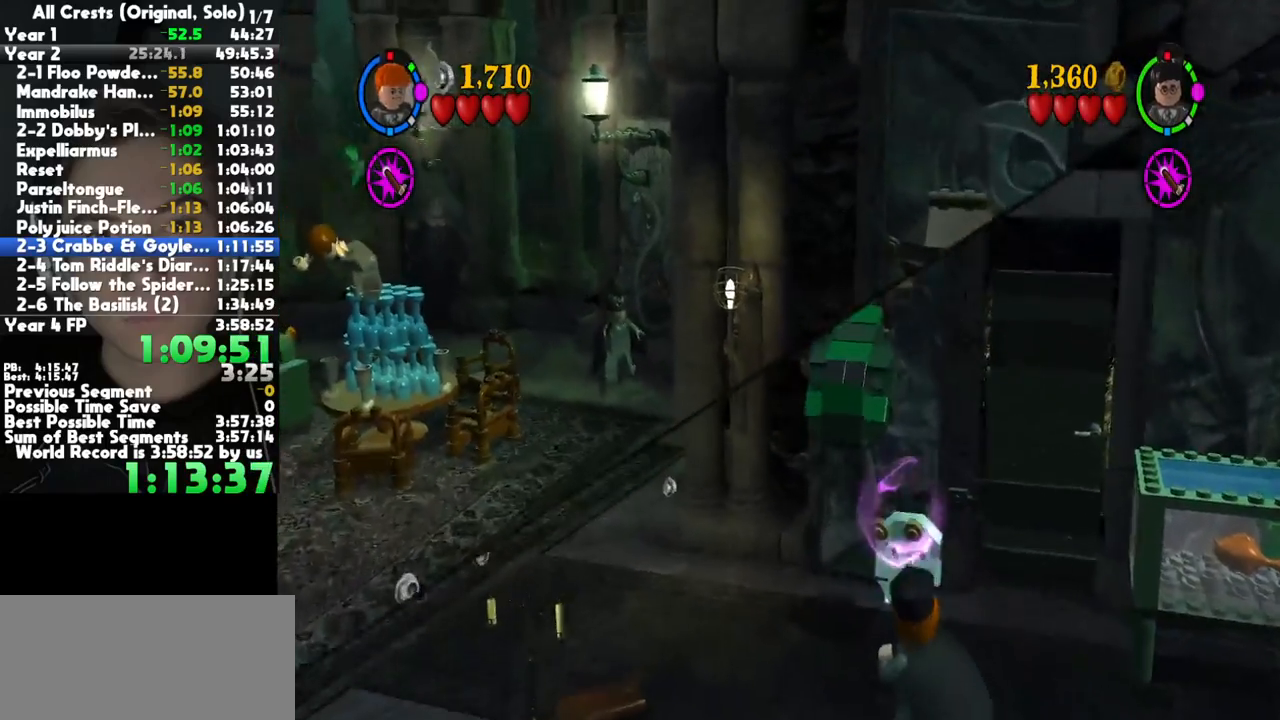
{"buttons": ["B"], "right_stick": "center", "button_events": []}
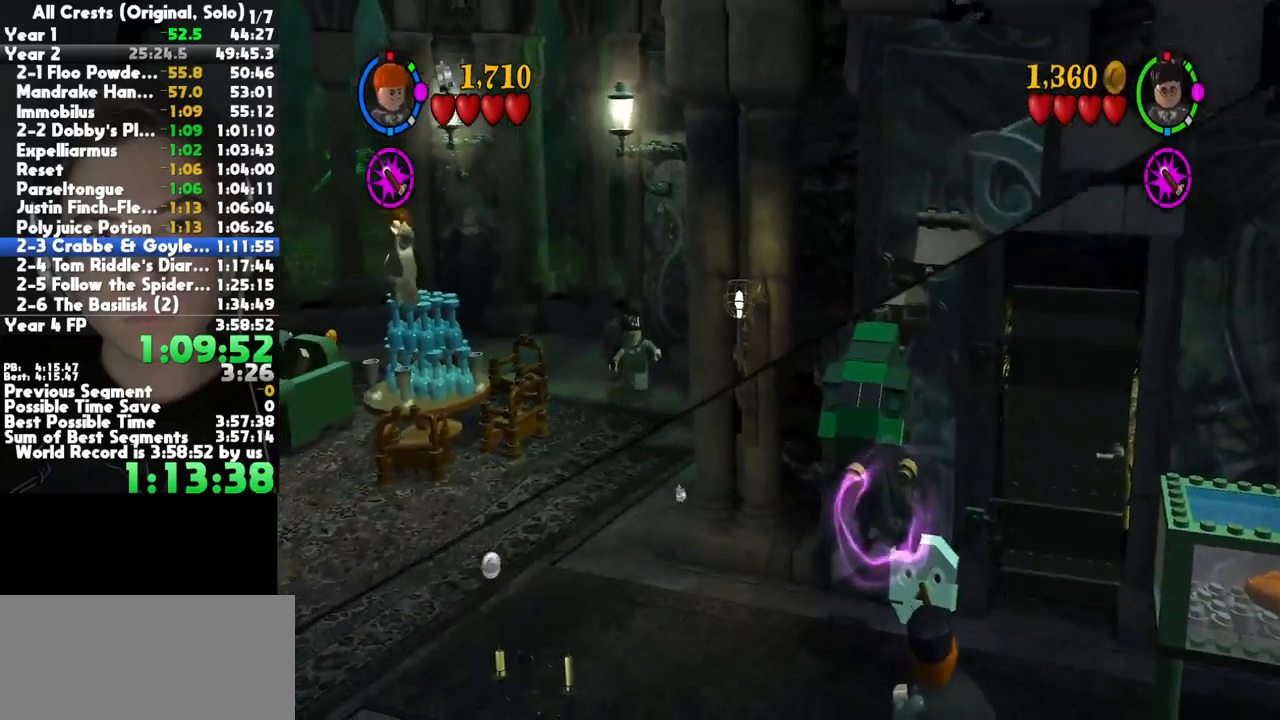
{"buttons": ["B"], "right_stick": "center", "button_events": []}
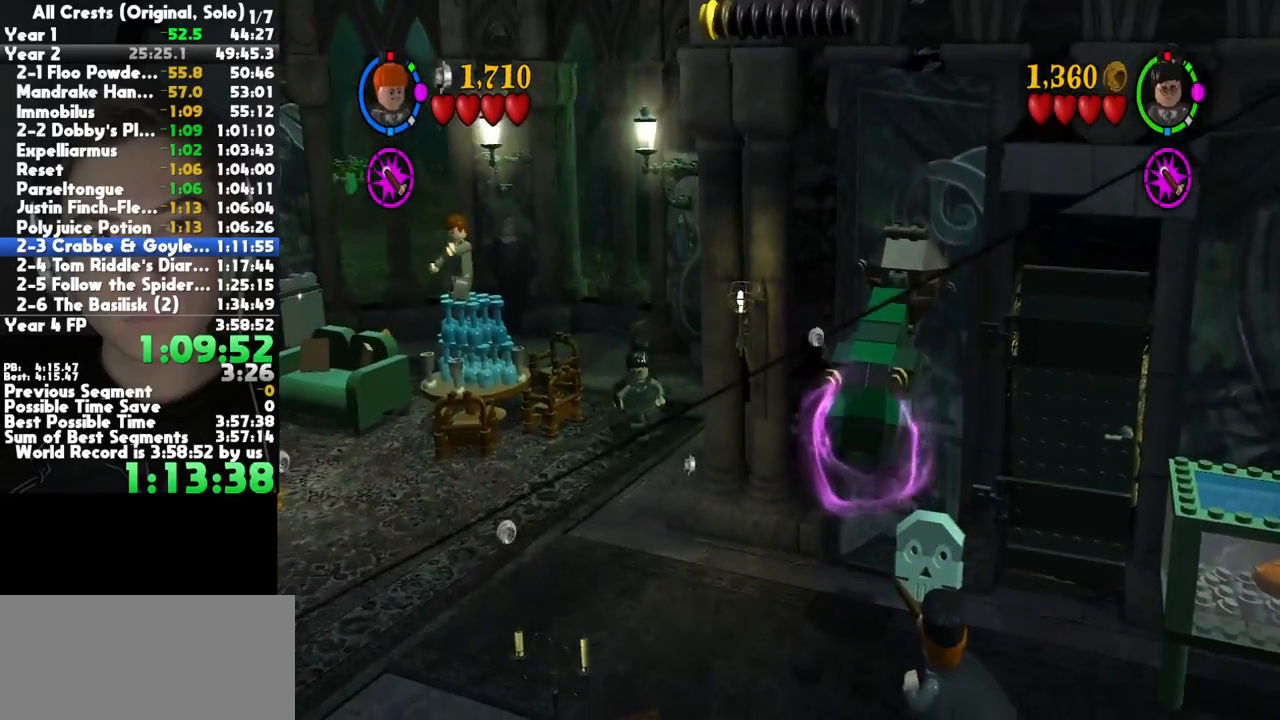
{"buttons": ["B"], "right_stick": "center", "button_events": []}
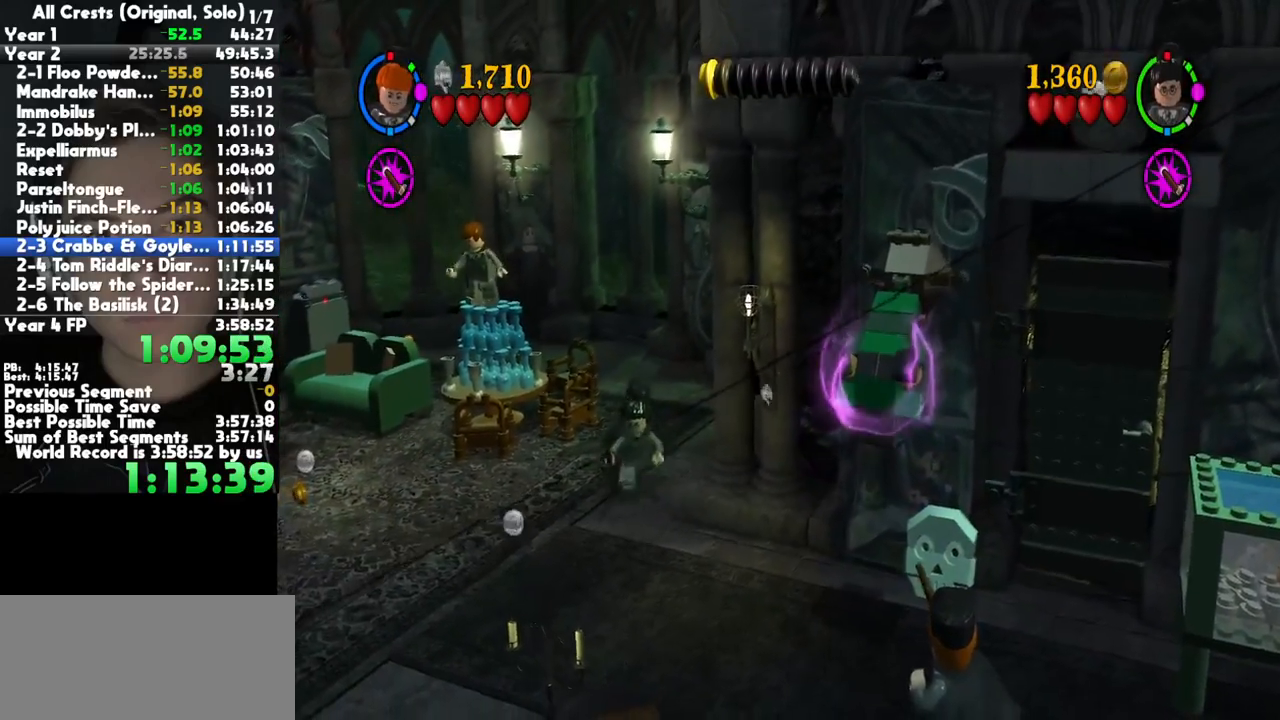
{"buttons": ["B"], "right_stick": "center", "button_events": []}
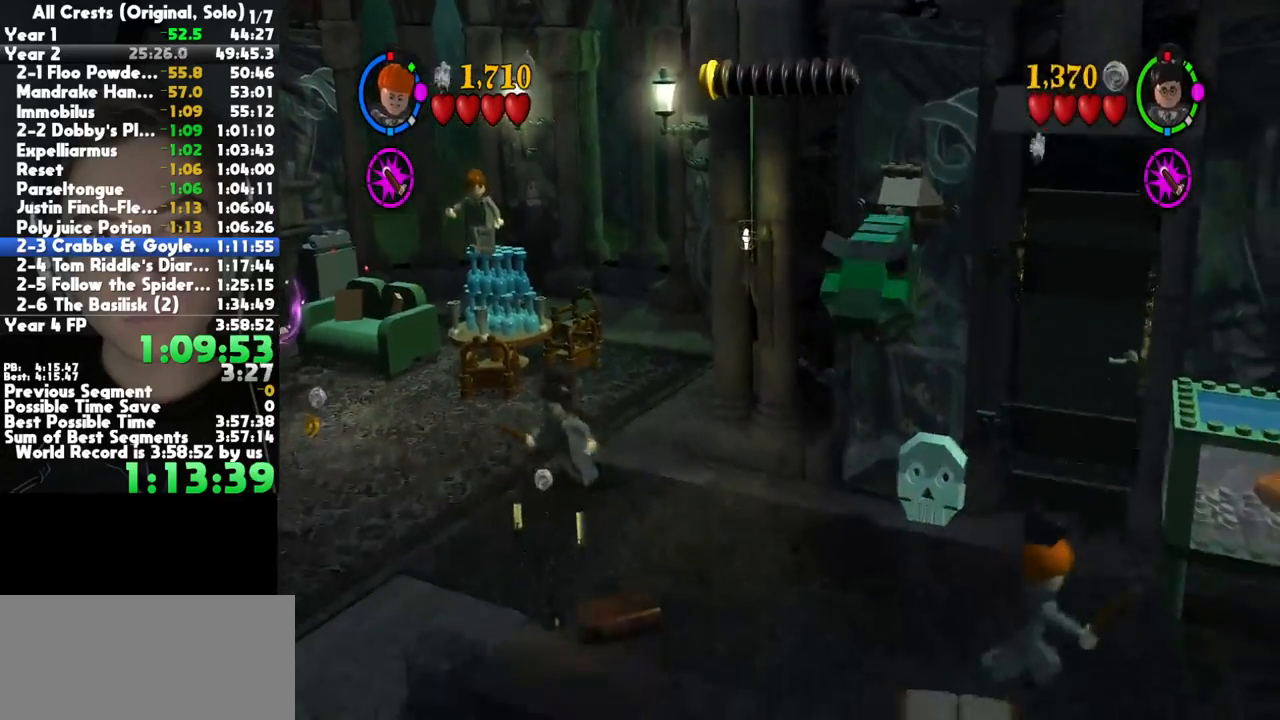
{"buttons": [], "right_stick": "center", "button_events": [[167, "B", "up"]]}
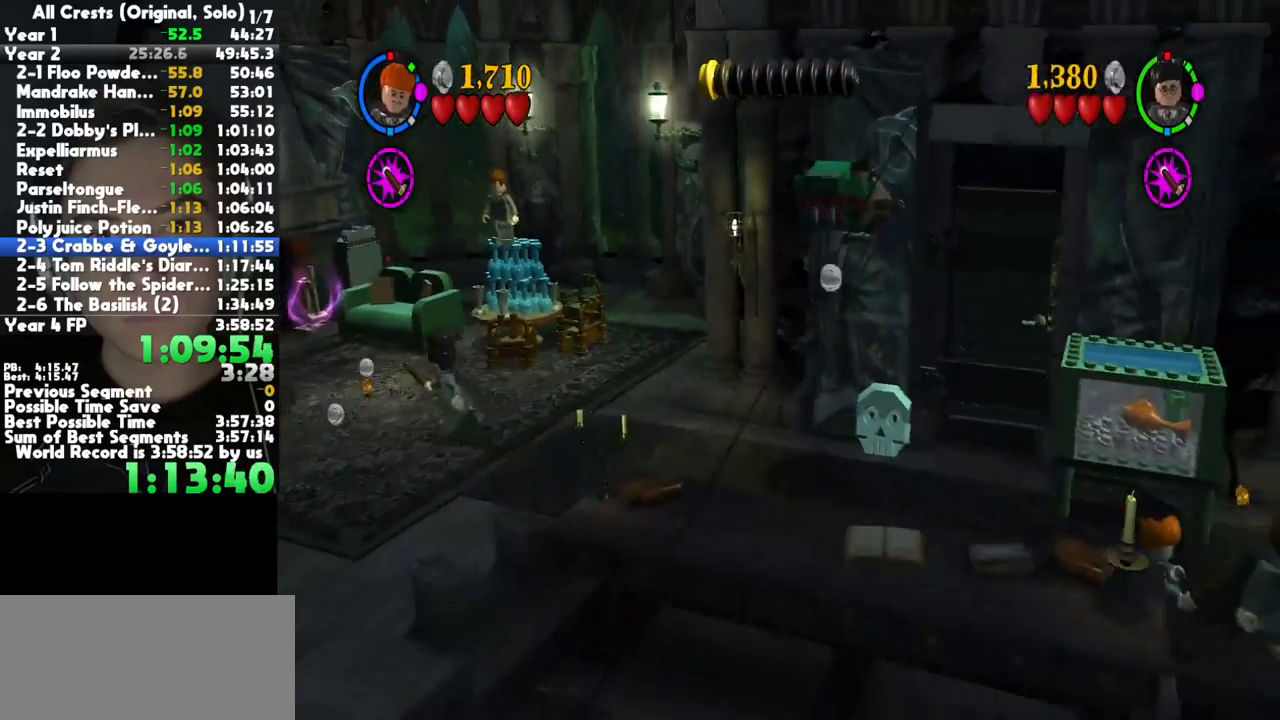
{"buttons": [], "right_stick": "center", "button_events": []}
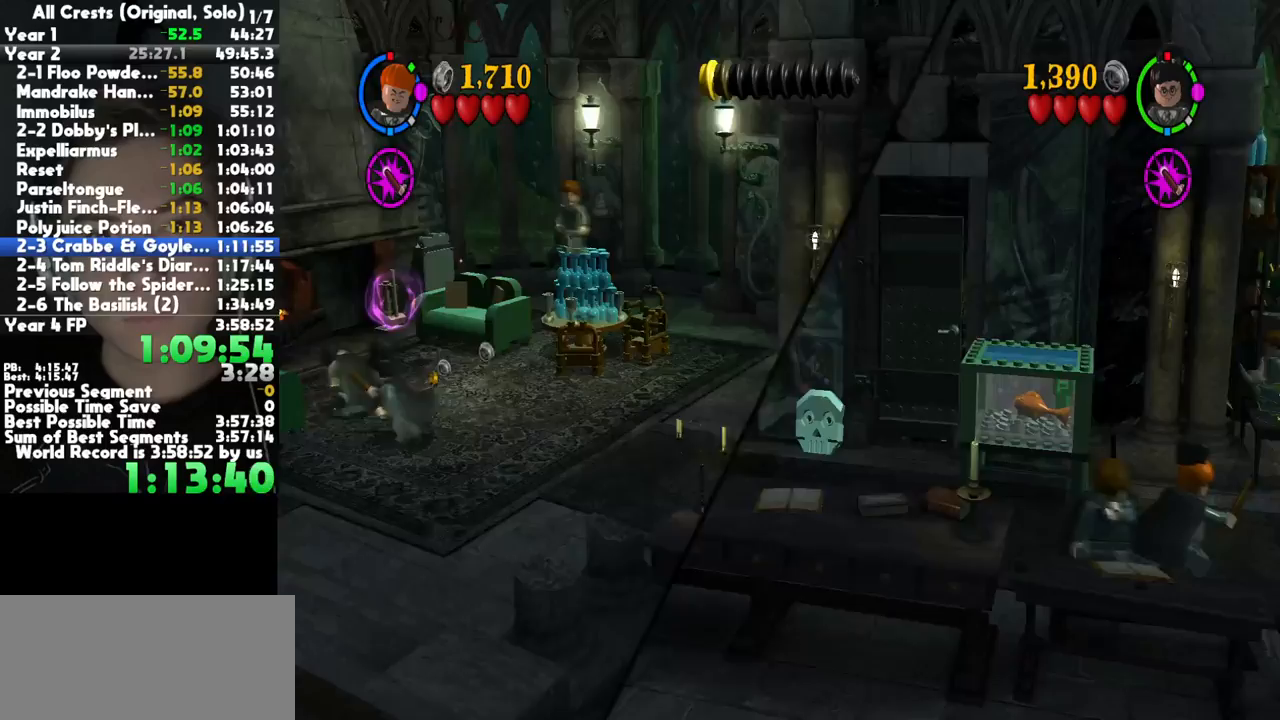
{"buttons": [], "right_stick": "center", "button_events": []}
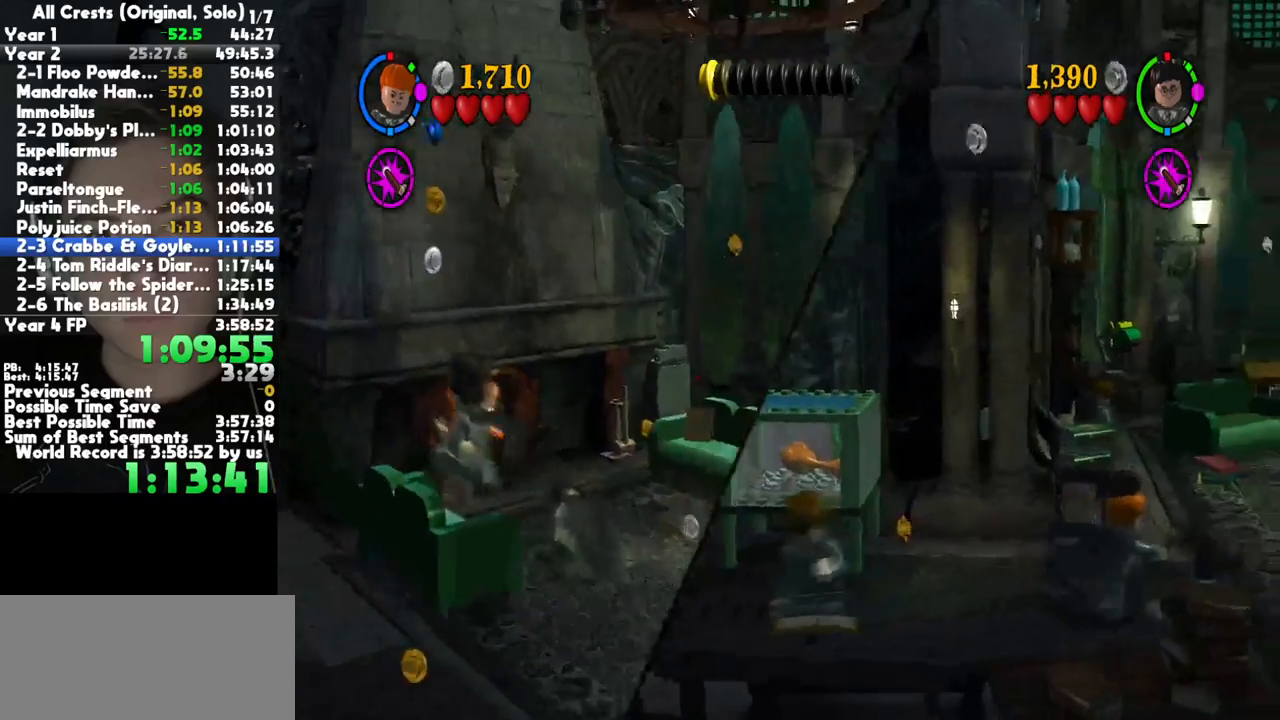
{"buttons": [], "right_stick": "center", "button_events": []}
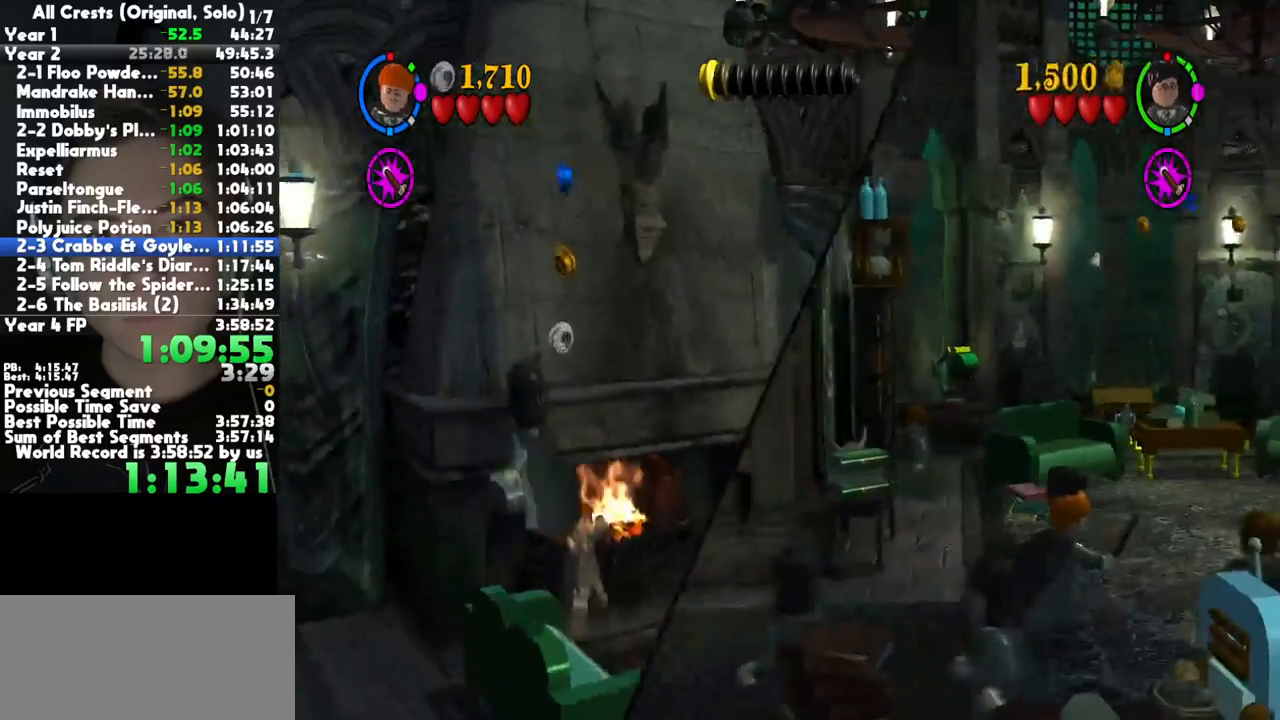
{"buttons": [], "right_stick": "center", "button_events": []}
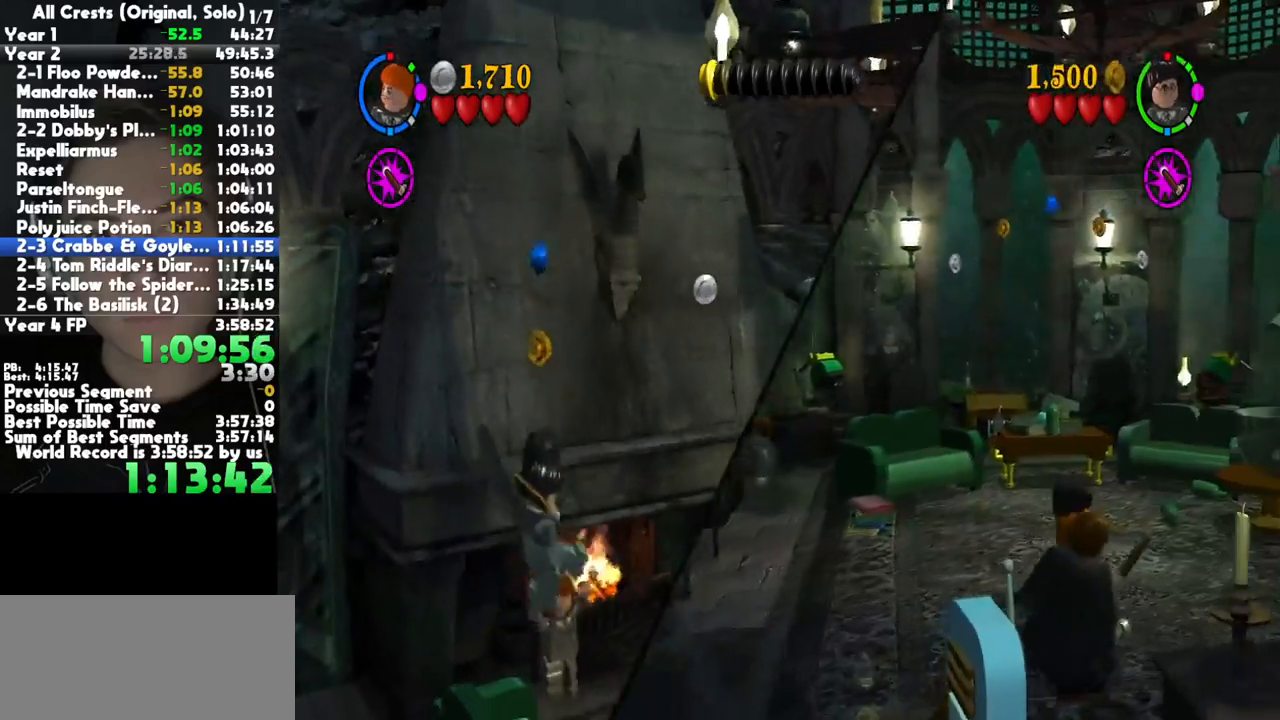
{"buttons": [], "right_stick": "center", "button_events": []}
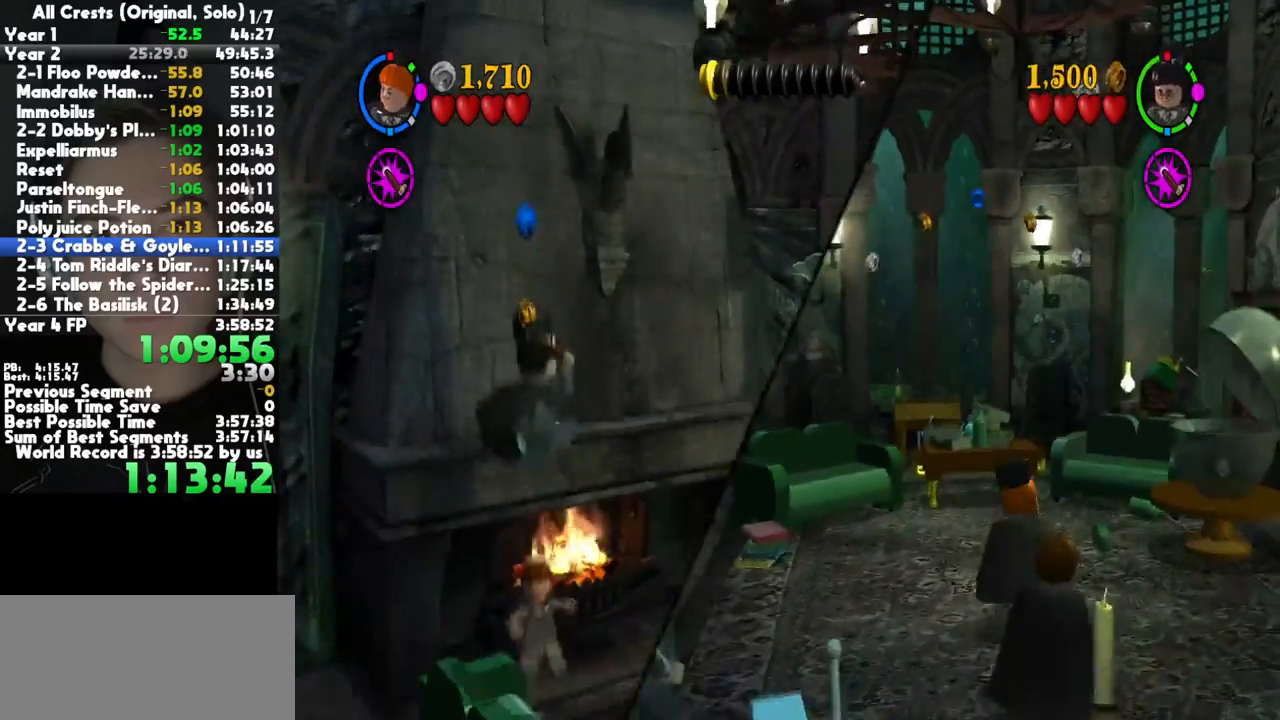
{"buttons": [], "right_stick": "center", "button_events": []}
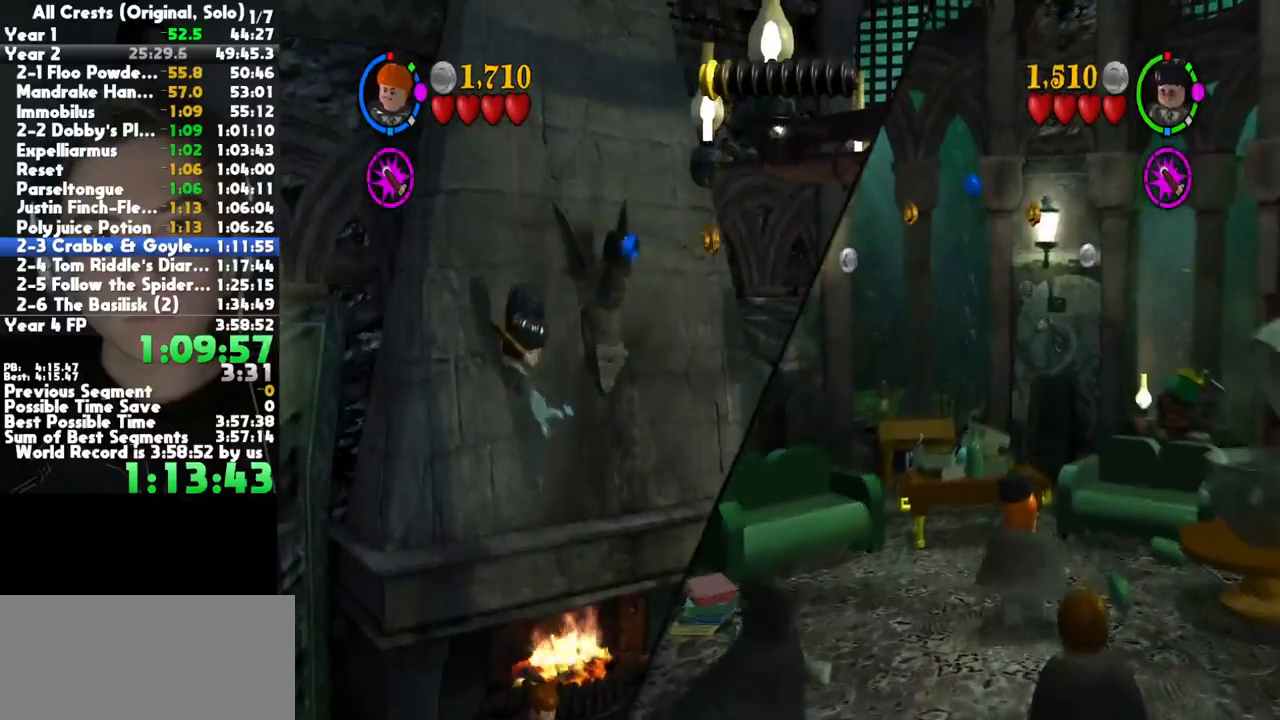
{"buttons": ["A"], "right_stick": "center", "button_events": [[333, "A", "down"]]}
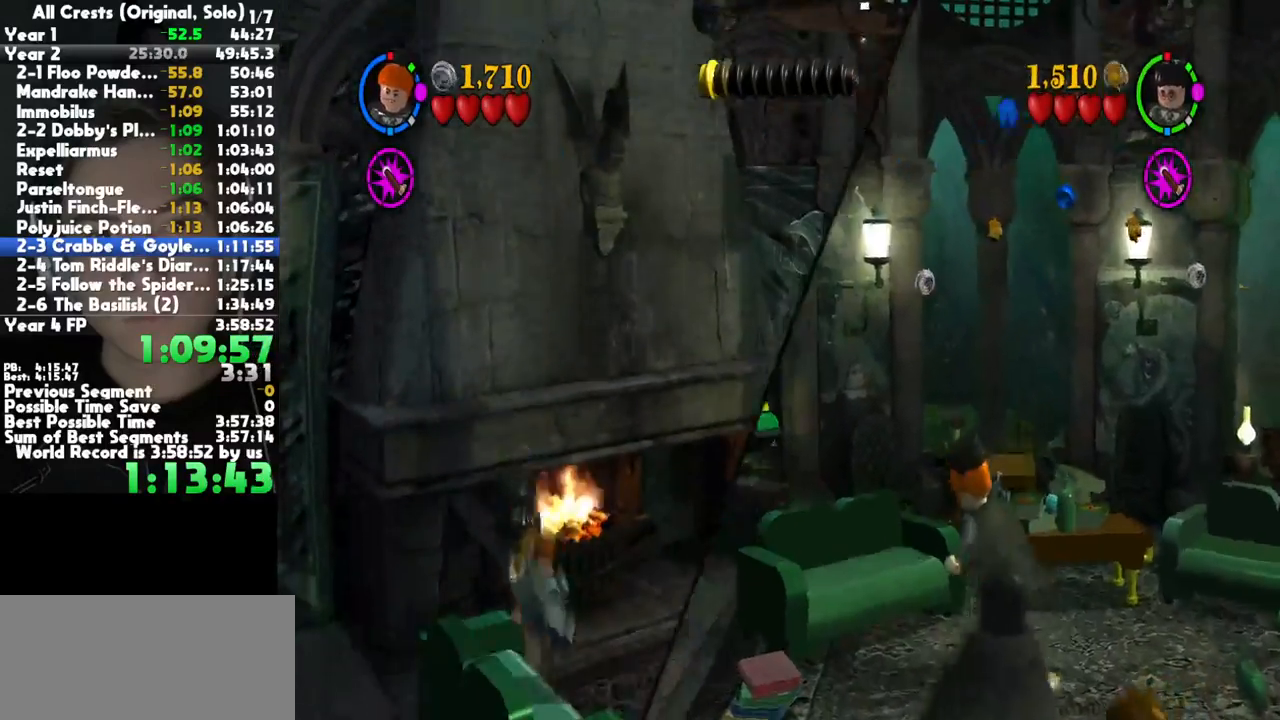
{"buttons": [], "right_stick": "center", "button_events": [[133, "A", "up"]]}
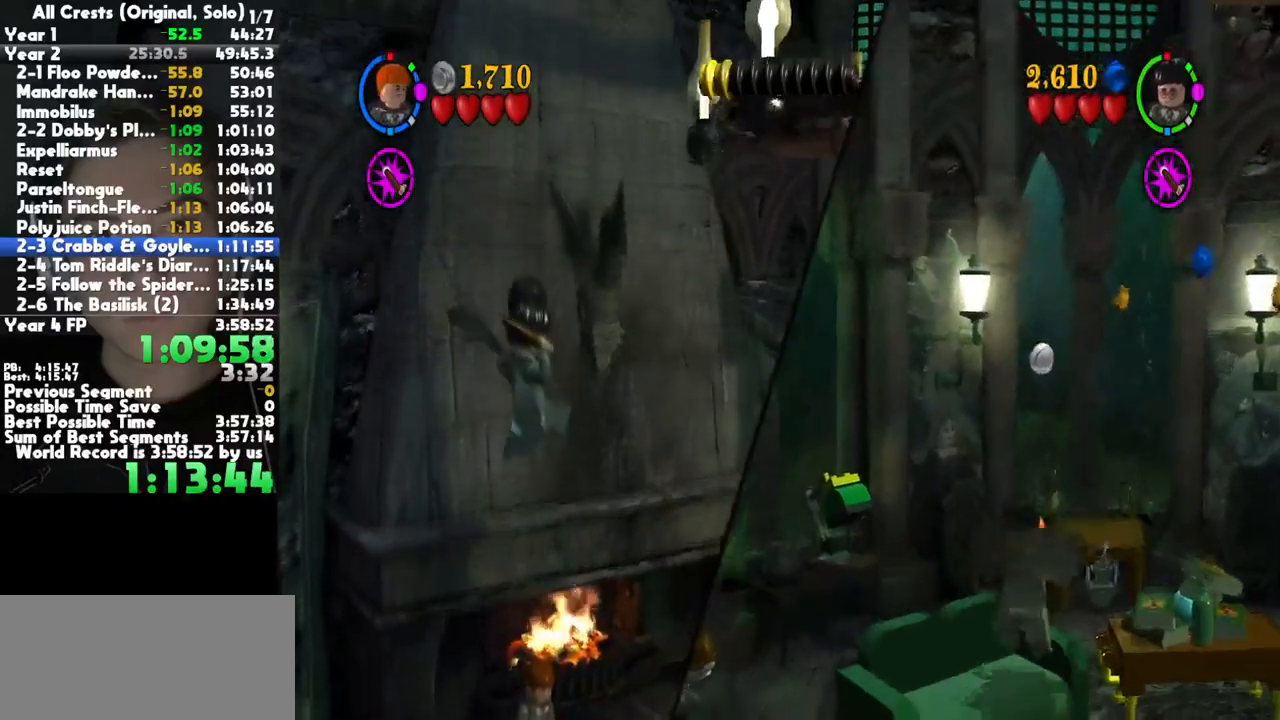
{"buttons": ["A"], "right_stick": "center", "button_events": [[67, "A", "down"]]}
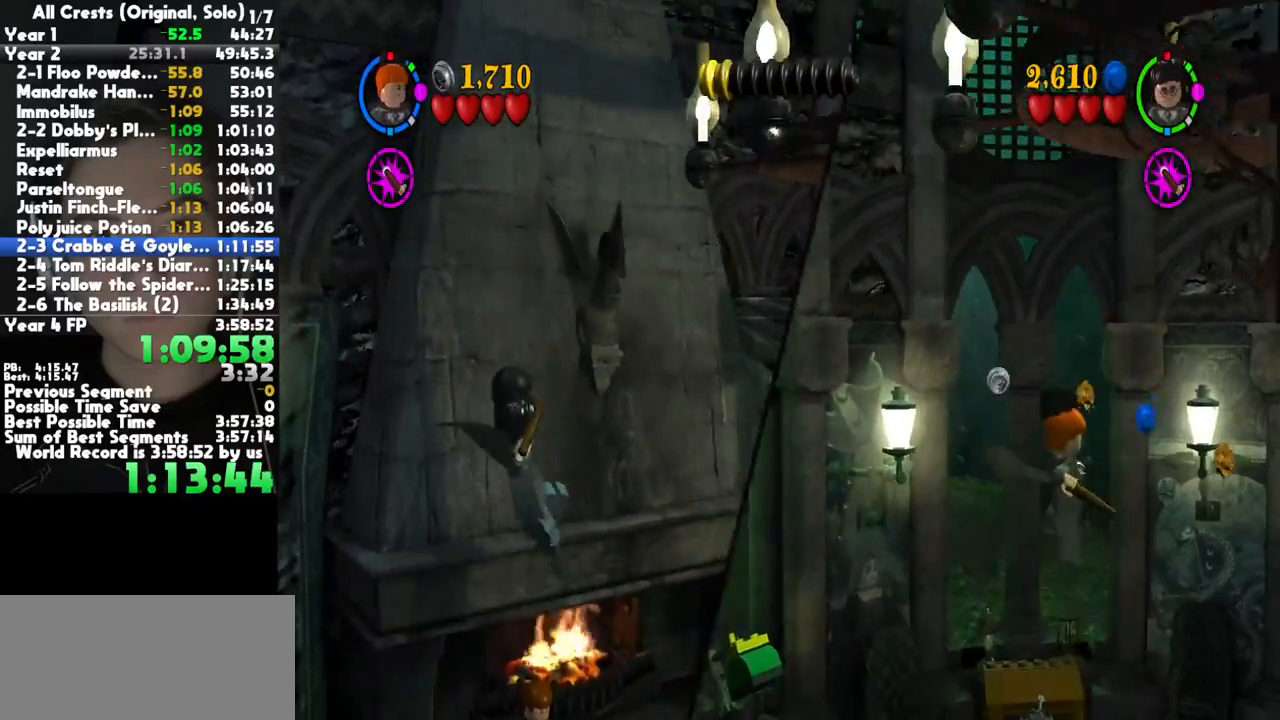
{"buttons": ["A"], "right_stick": "center", "button_events": []}
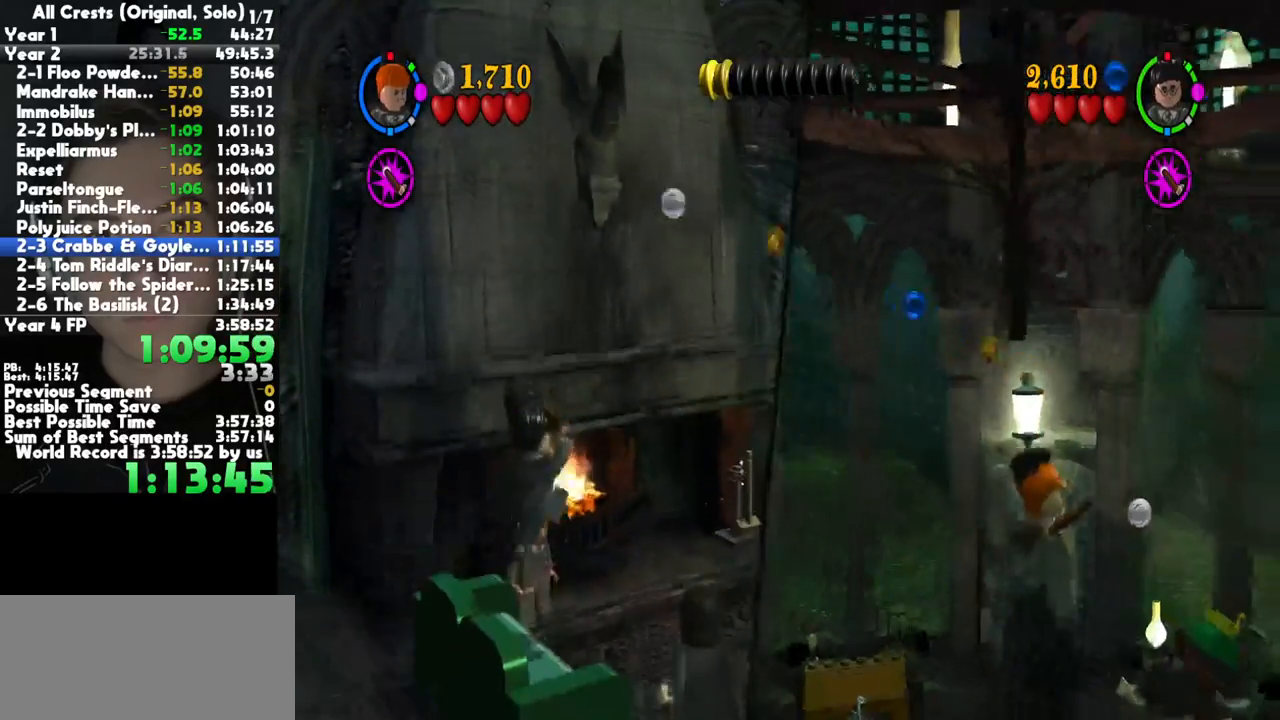
{"buttons": ["A"], "right_stick": "center", "button_events": [[67, "A", "up"], [217, "A", "down"]]}
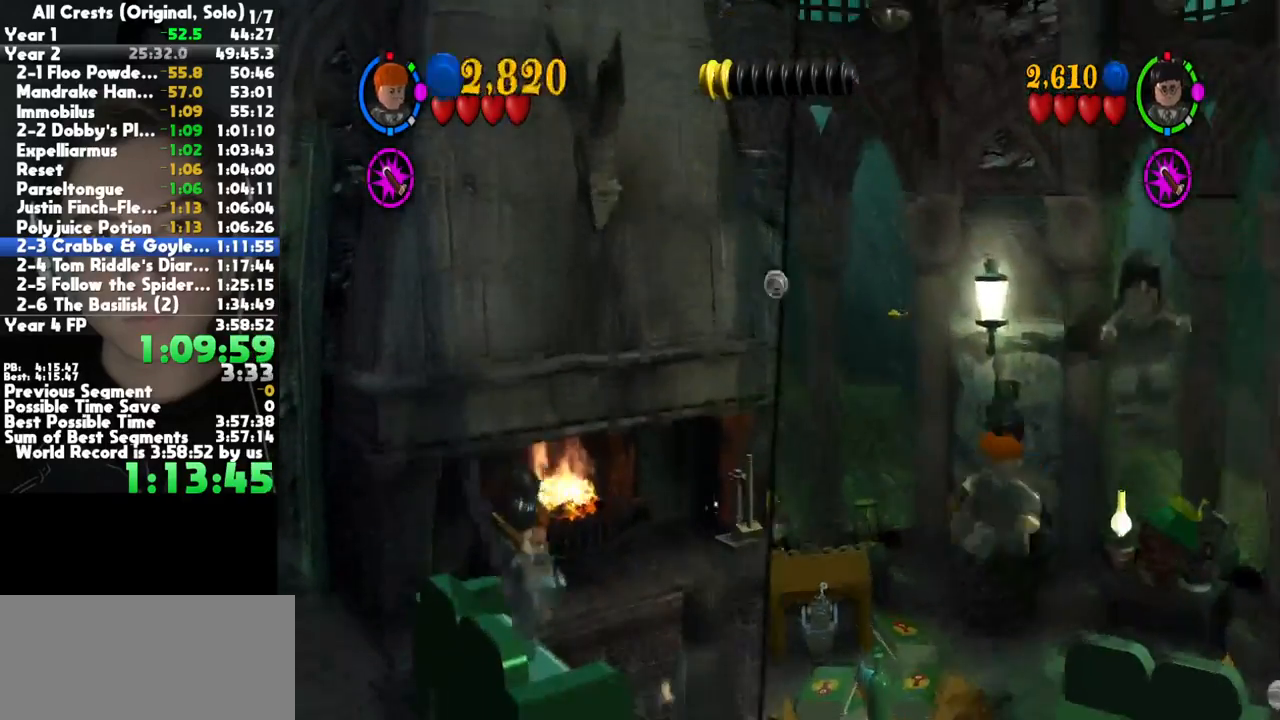
{"buttons": ["A"], "right_stick": "center", "button_events": [[433, "A", "up"], [500, "A", "down"]]}
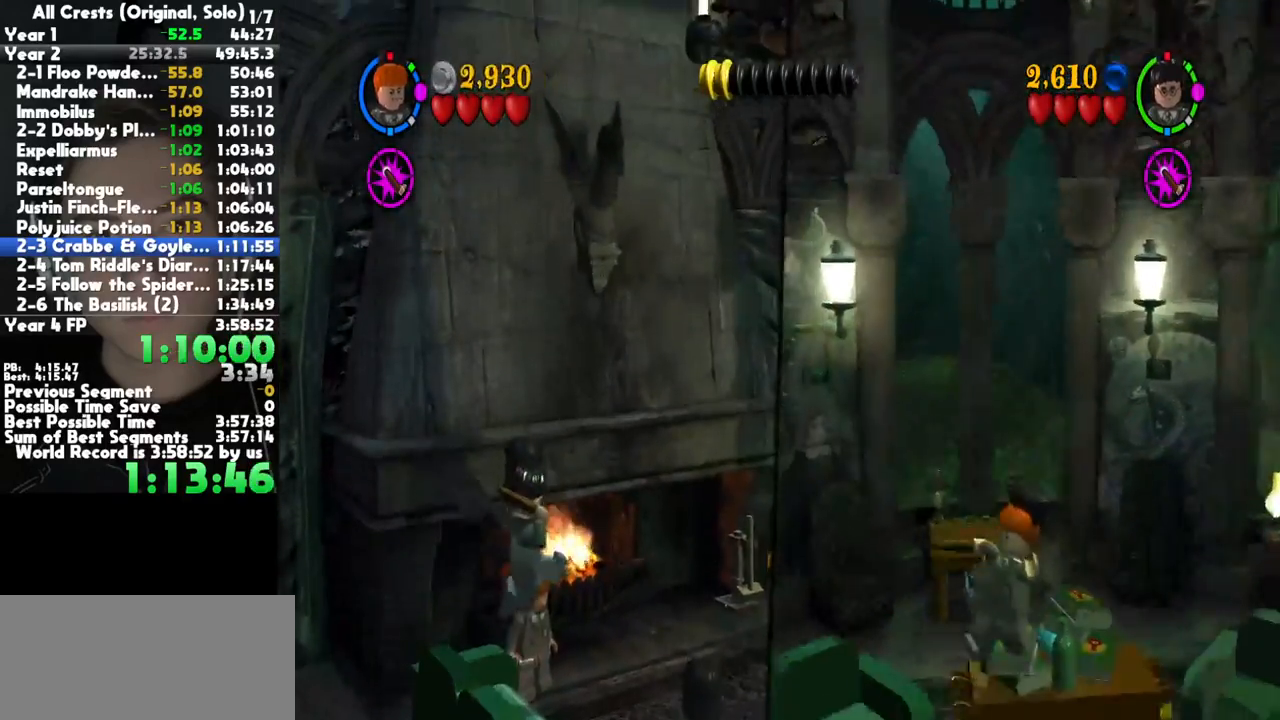
{"buttons": ["X"], "right_stick": "center"}
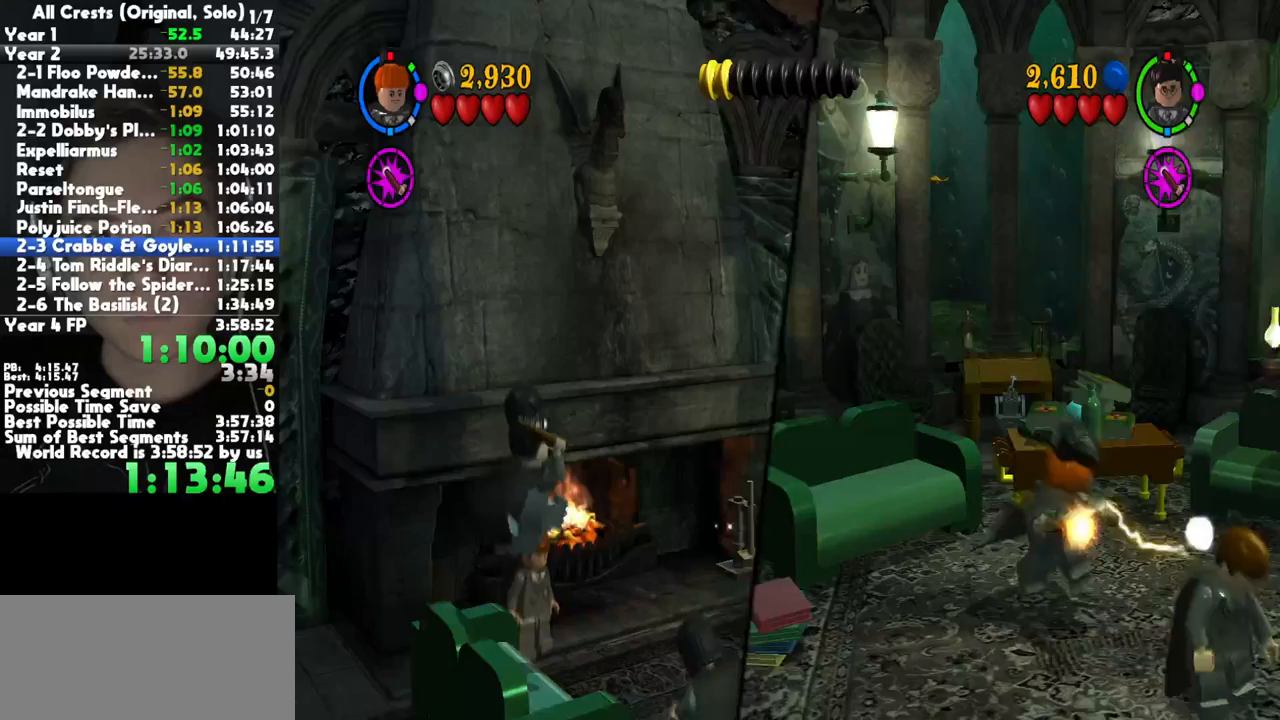
{"buttons": [], "right_stick": "center"}